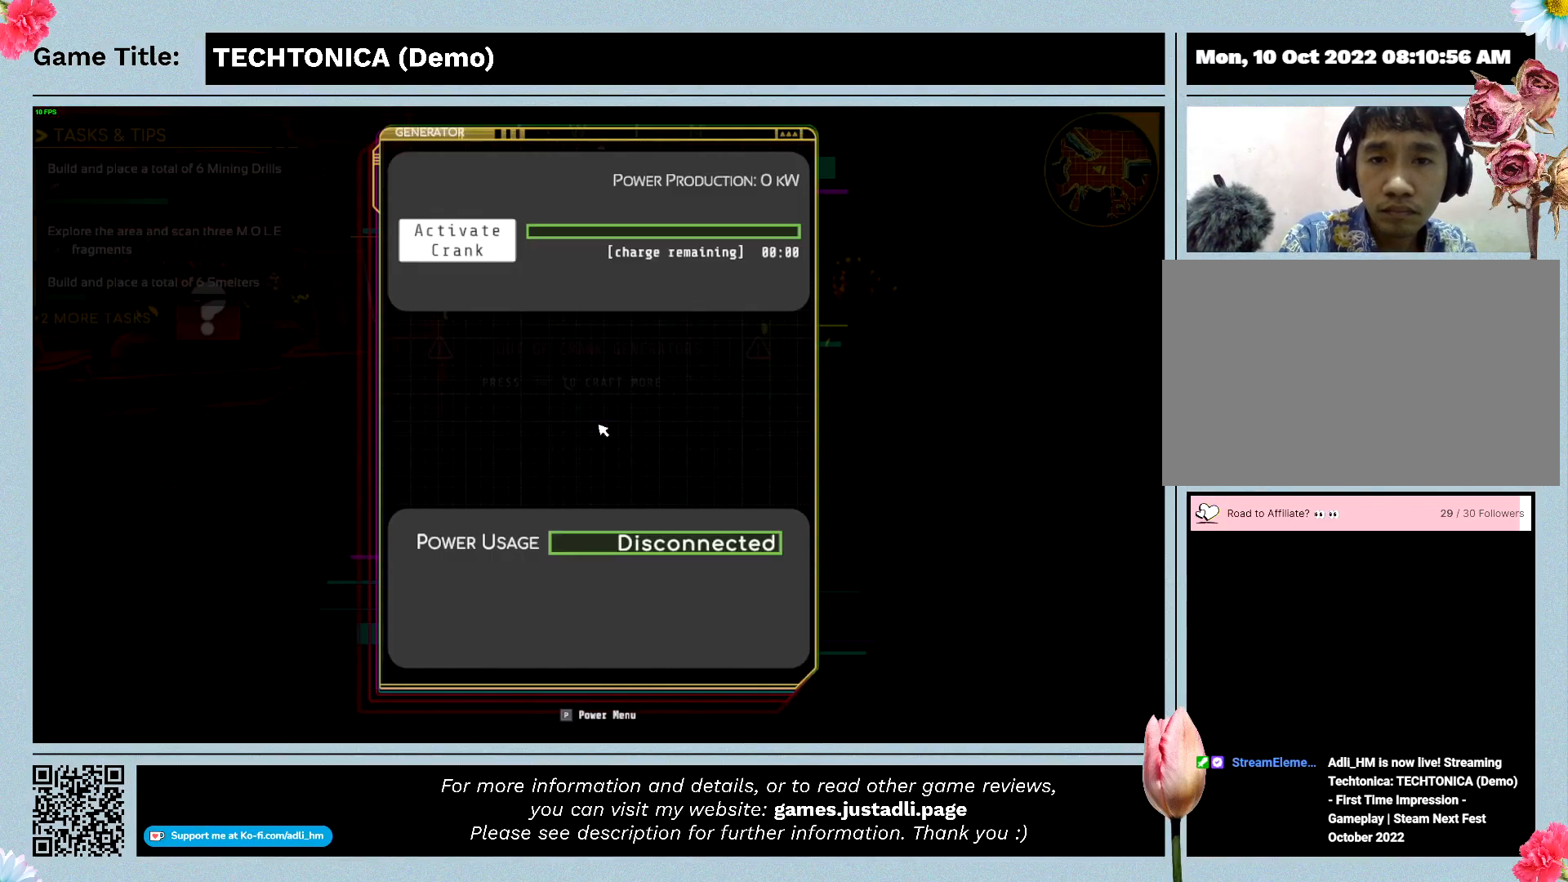
Gameplay with keyboard and mouse; each line is a JSON object with the keys and mouse buttons held at the frame after it. "events" lists presses ("down") and releases ("up") of "0", "1", "2", "3", "4", "5", "6", "7", "8", "9", "a", "alt", "b", "c", "caps_lock", "ctrl", "d", "down", "e", "escape", "f", "f1", "f2", "f3", "f4", "f5", "f6", "f7", "f8", "g", "h", "i", "j", "k", "l", "left", "m", "n", "o", "p", "q", "r", "return", "right", "s", "shift", "space", "t", "tab", "tilde", "u", "up", "v", "w", "x", "y", "z" and "mouse_wheel" between this image and that frame as [ms after this image, input, new state], when the widget could be followed in between. "mouse_wheel" = the "wheel" button of the "mouse" list. No other keys are recorded. "wheel" means that the mouse wheel is clicked or scrolled. Mouse movement is not recorded.
{"keys": [], "mouse": [], "events": [[67, "e", "up"]]}
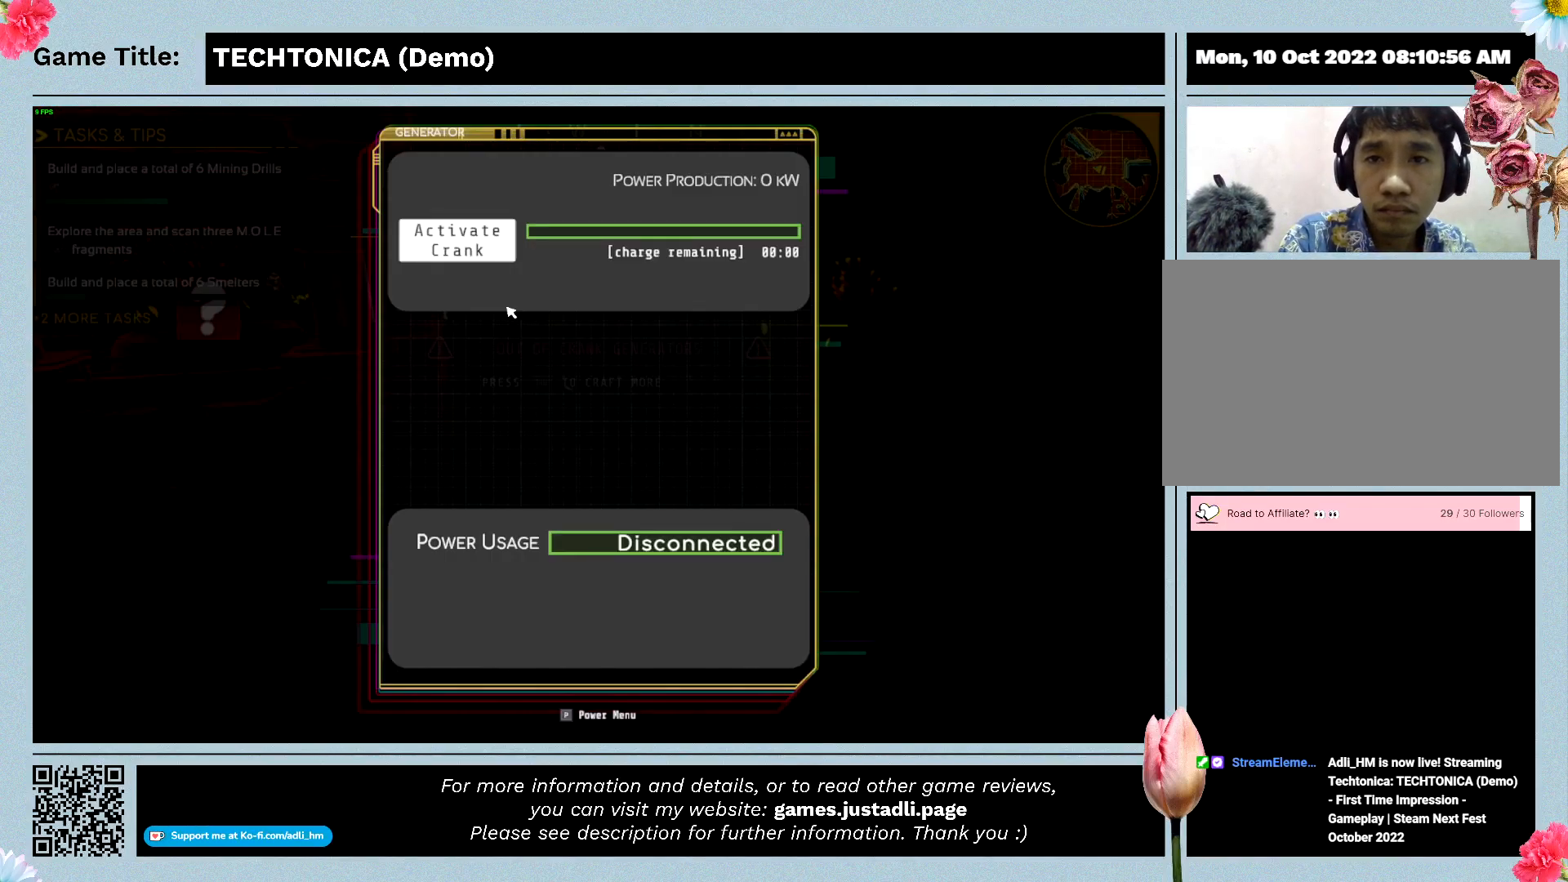
{"keys": [], "mouse": [], "events": []}
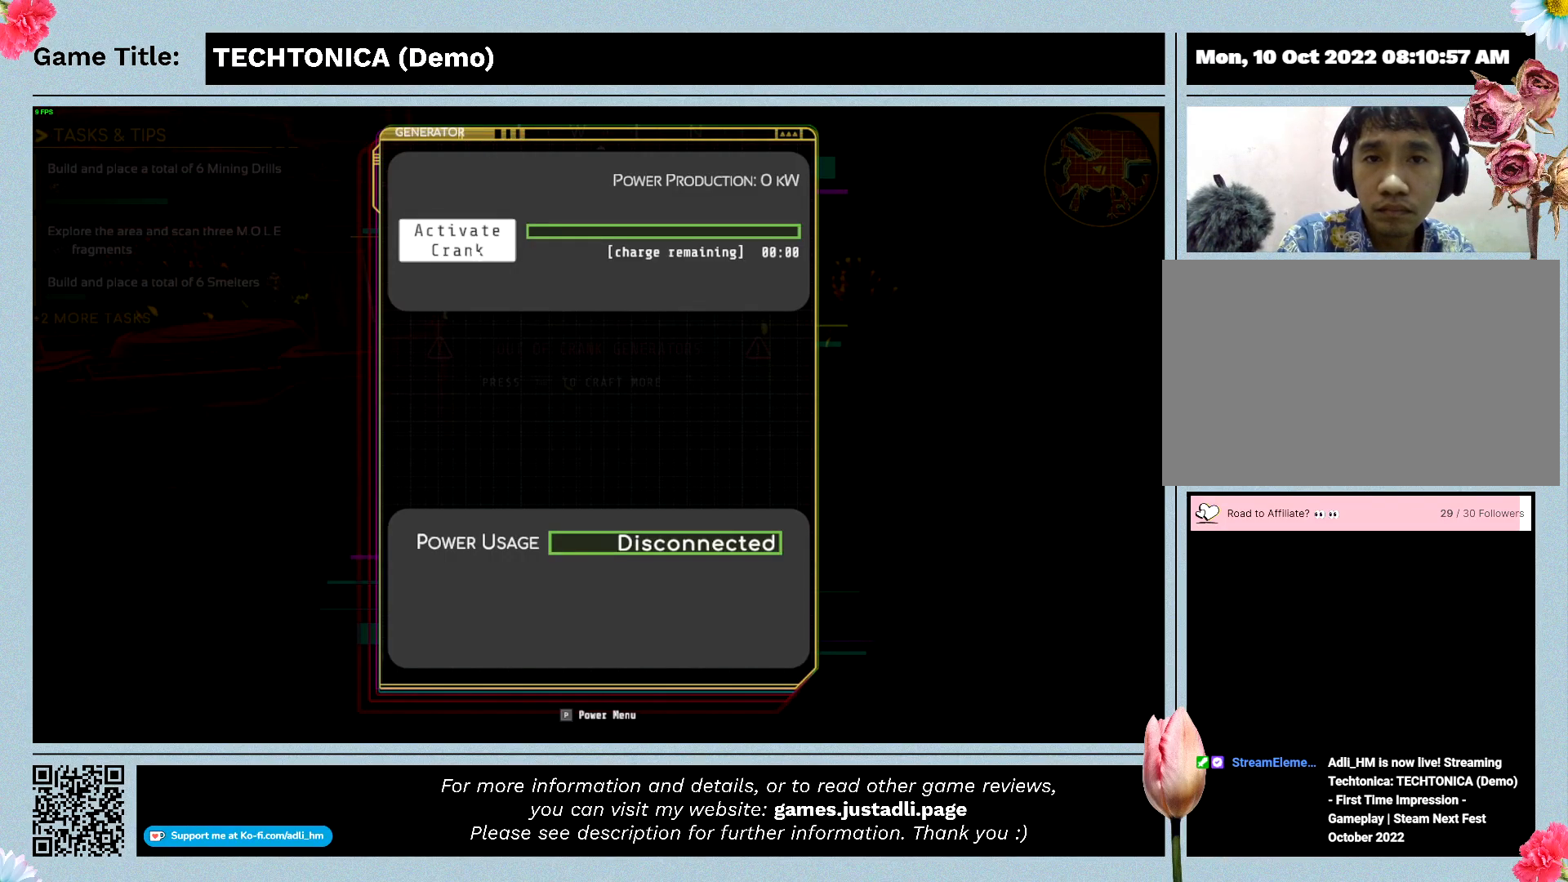
{"keys": [], "mouse": [], "events": []}
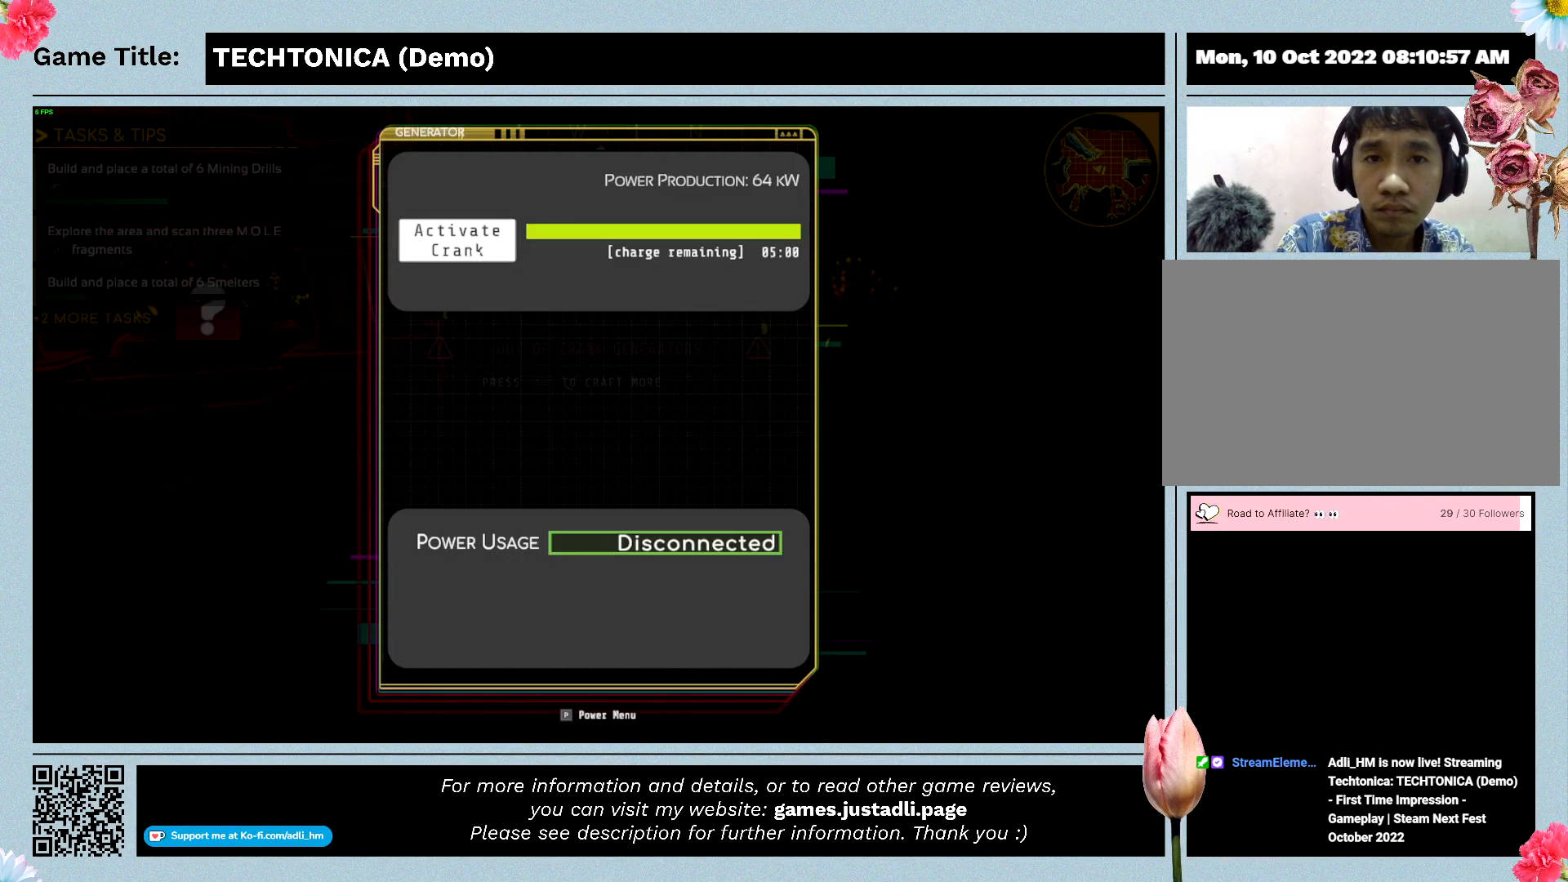
{"keys": [], "mouse": [], "events": []}
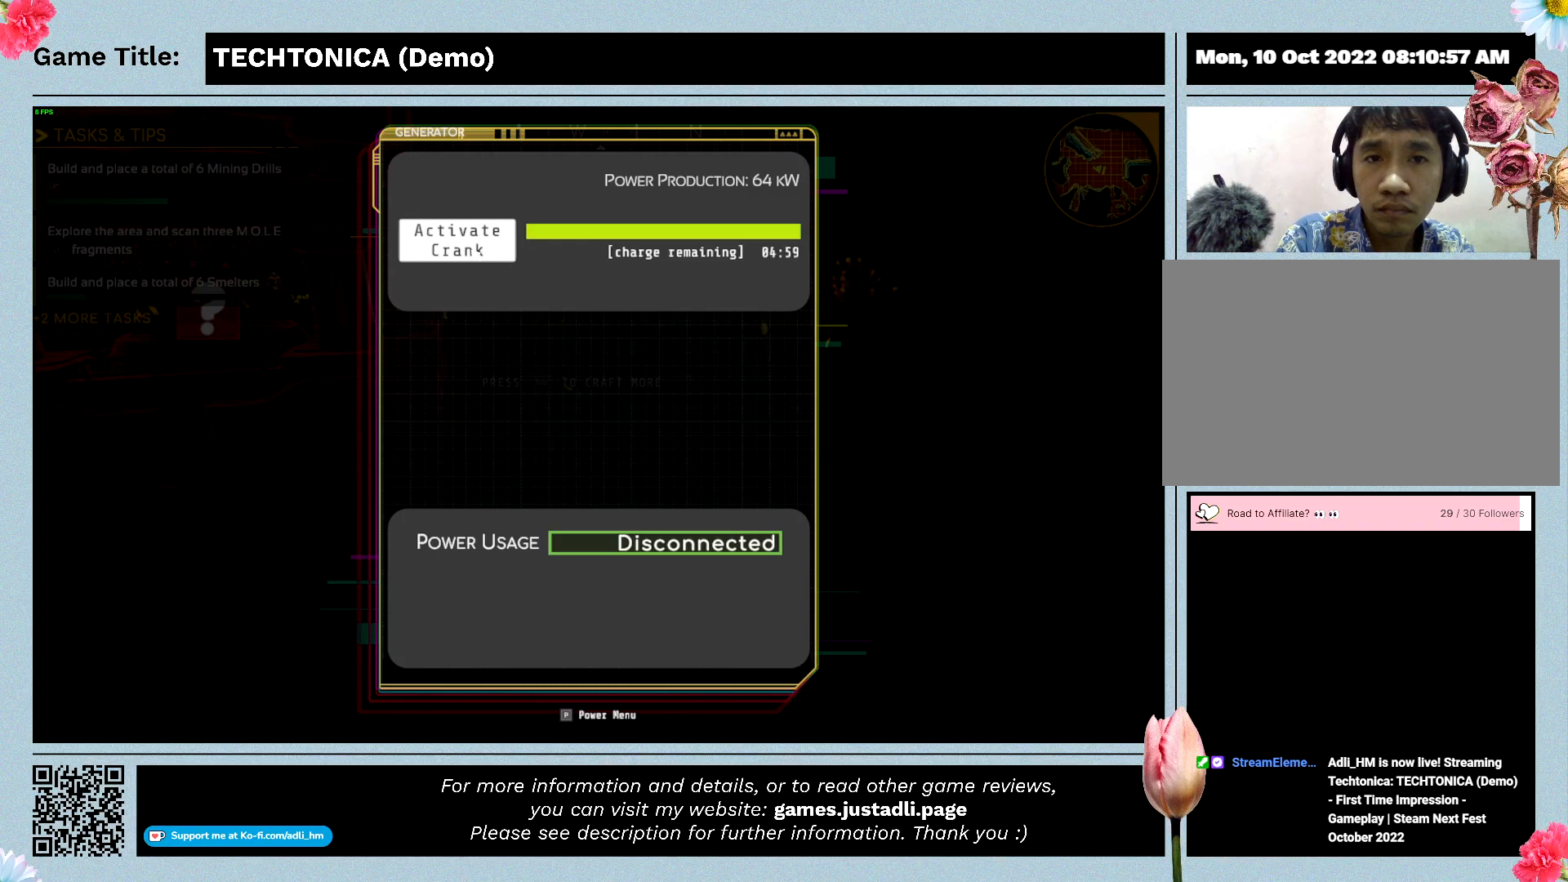
{"keys": [], "mouse": [], "events": []}
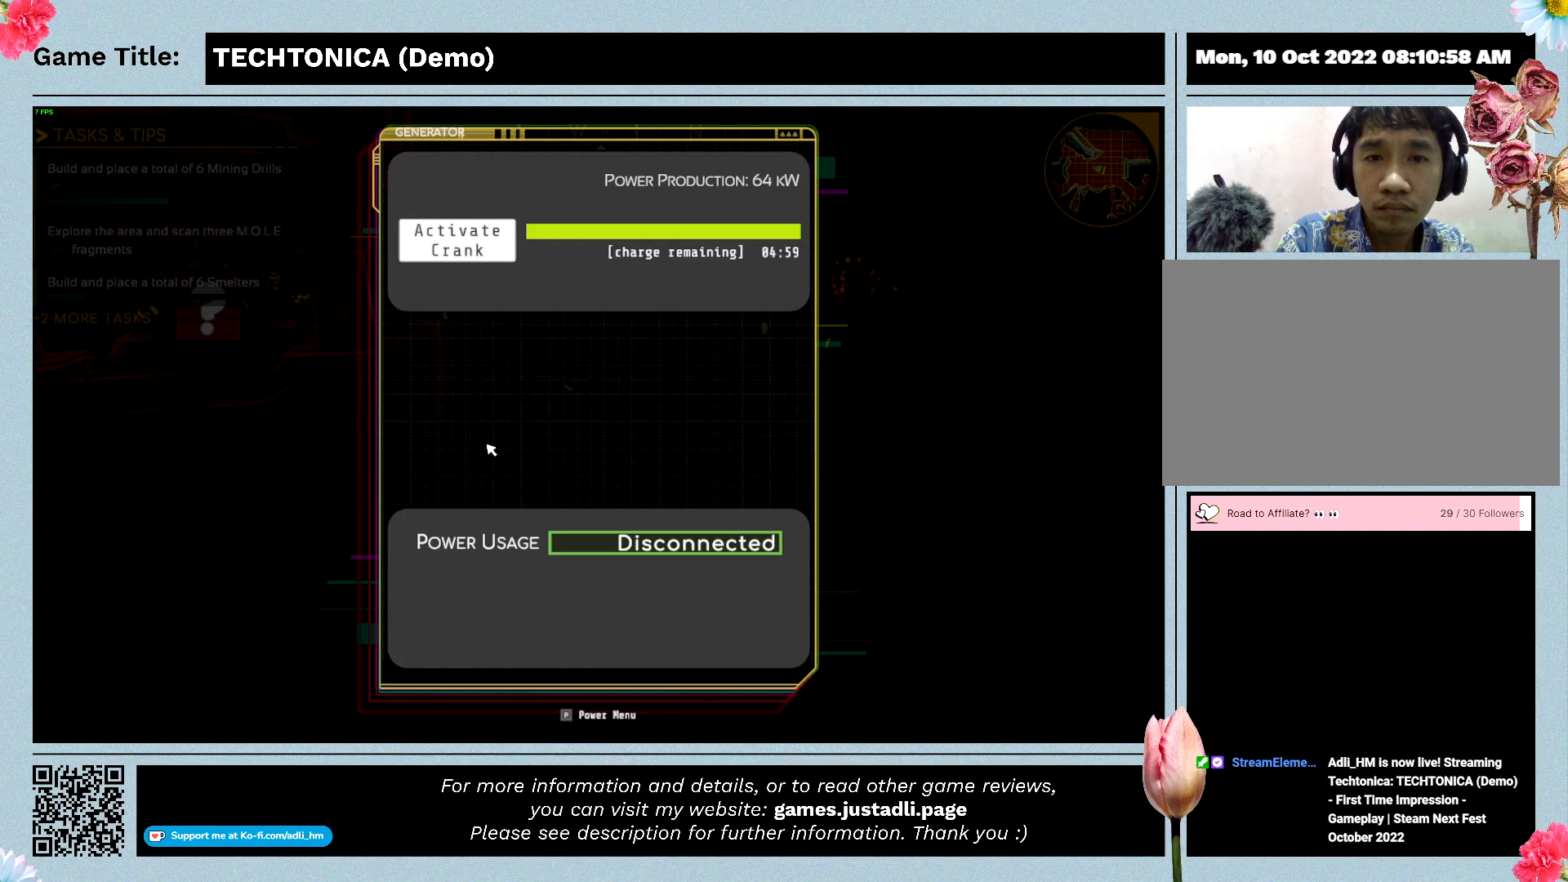
{"keys": [], "mouse": [], "events": []}
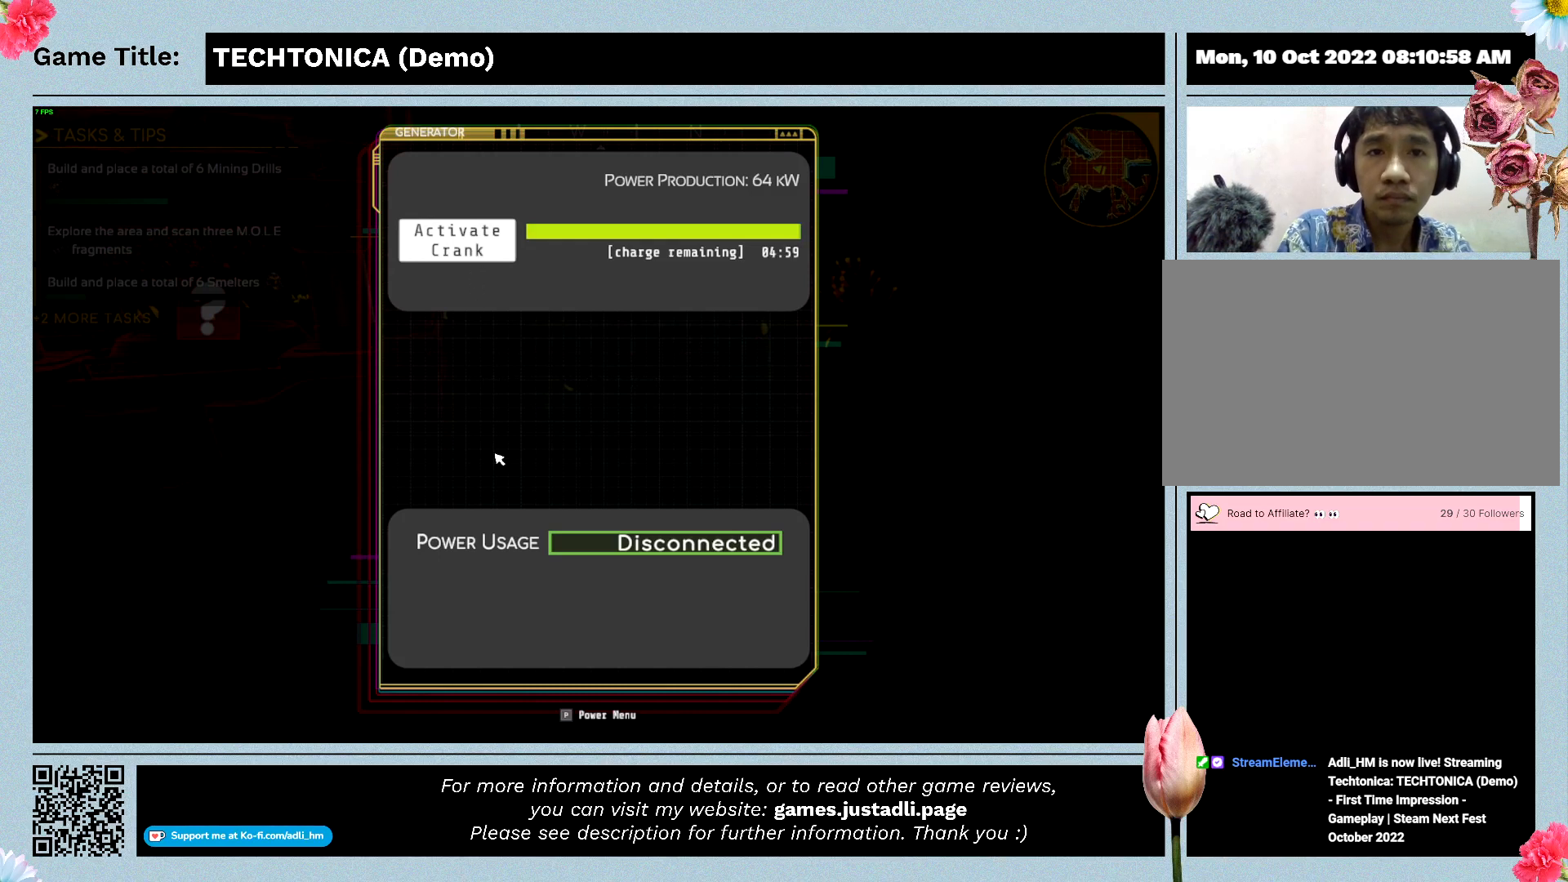
{"keys": ["escape"], "mouse": [], "events": [[100, "escape", "down"]]}
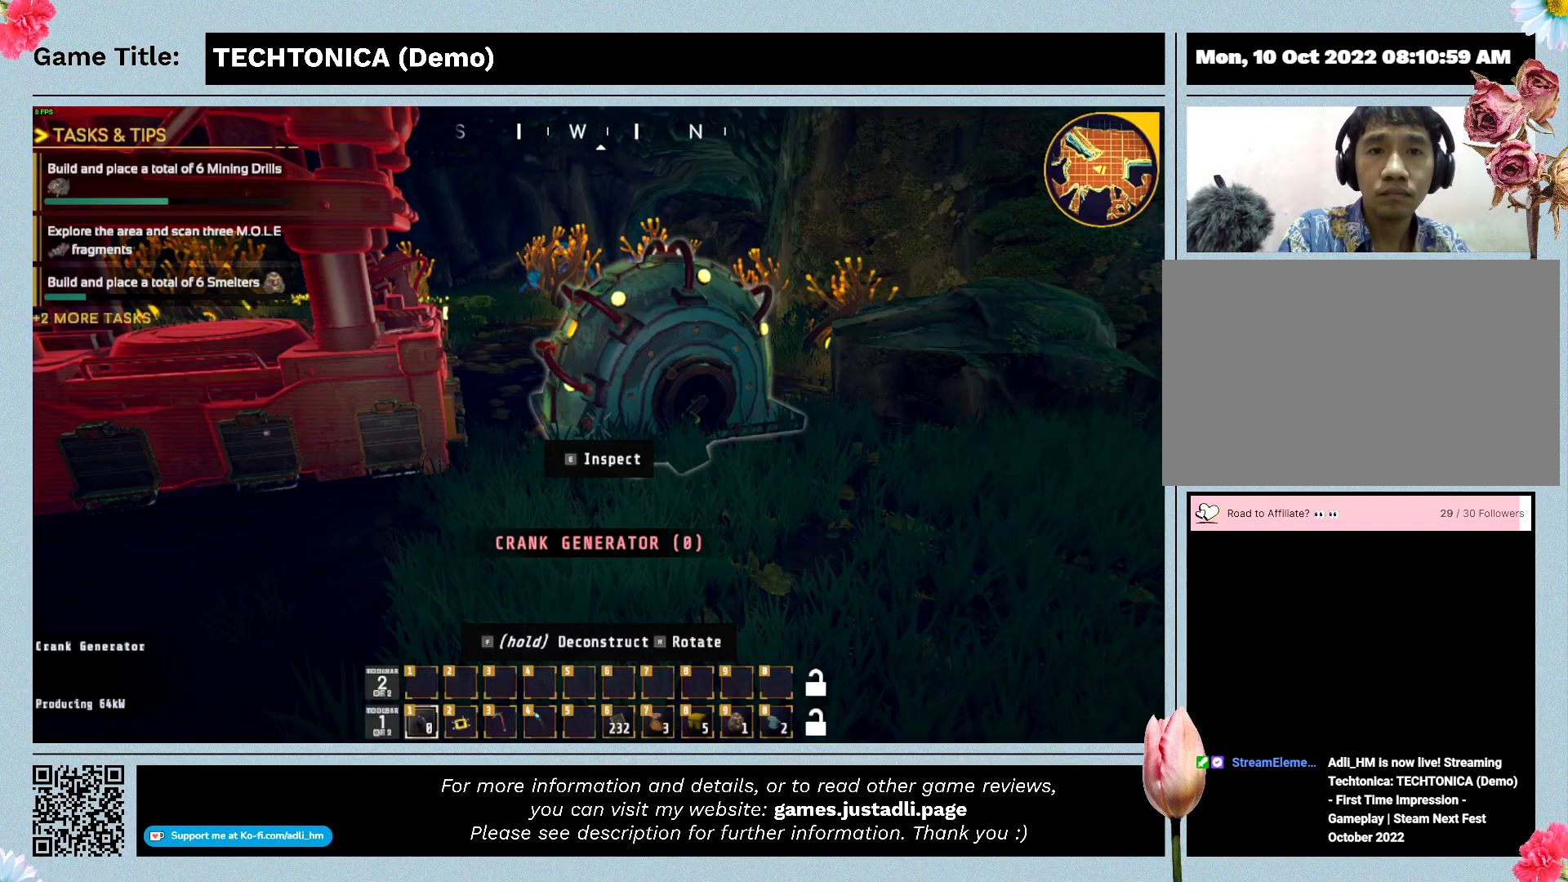
{"keys": ["escape"], "mouse": [], "events": []}
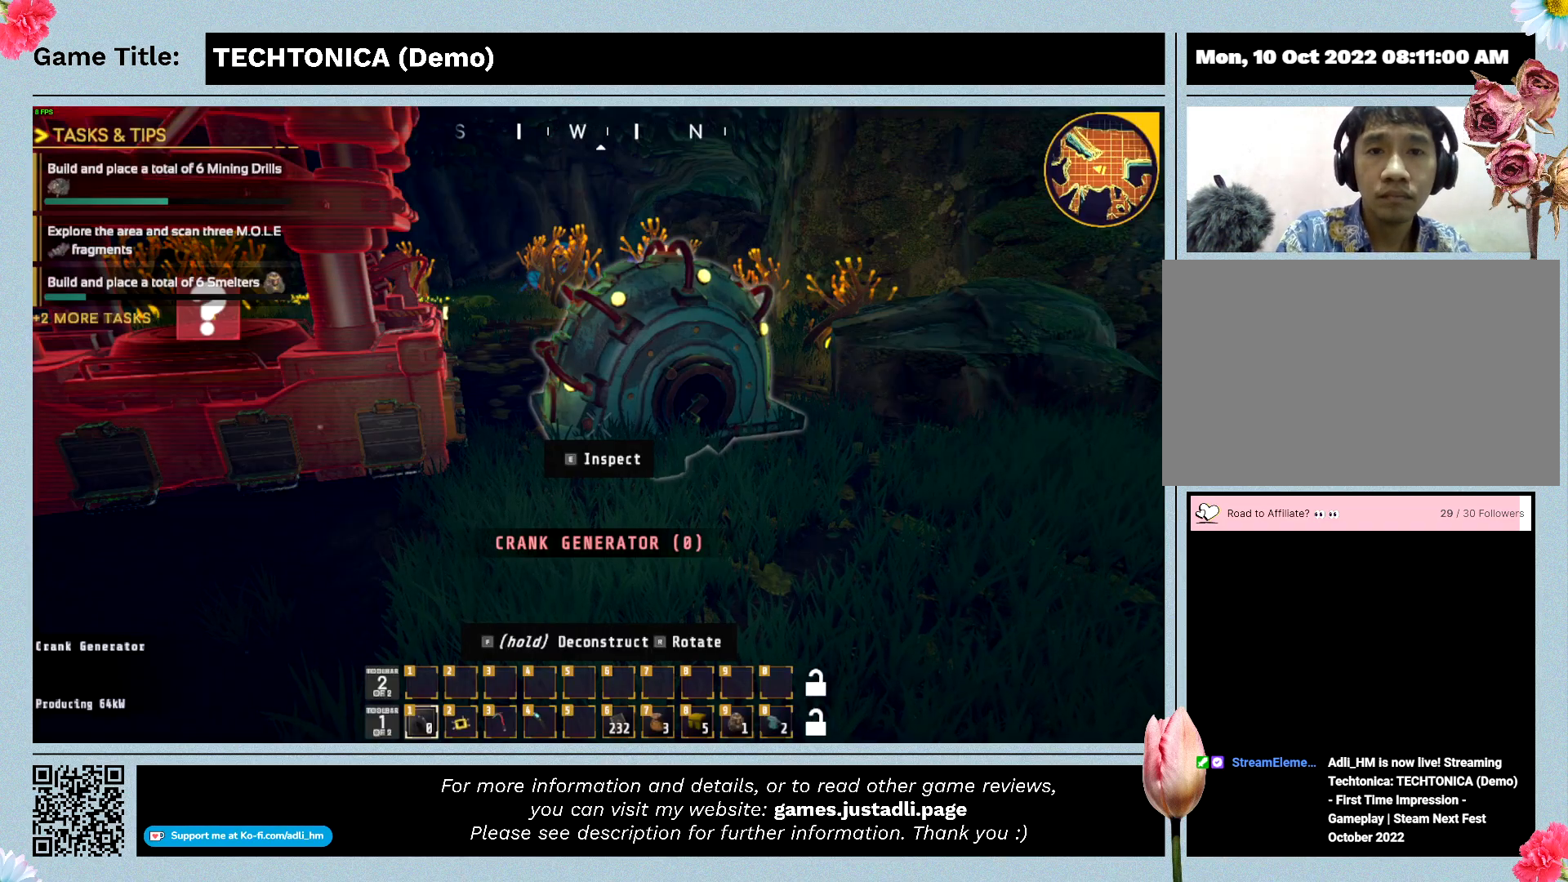
{"keys": ["escape"], "mouse": [], "events": []}
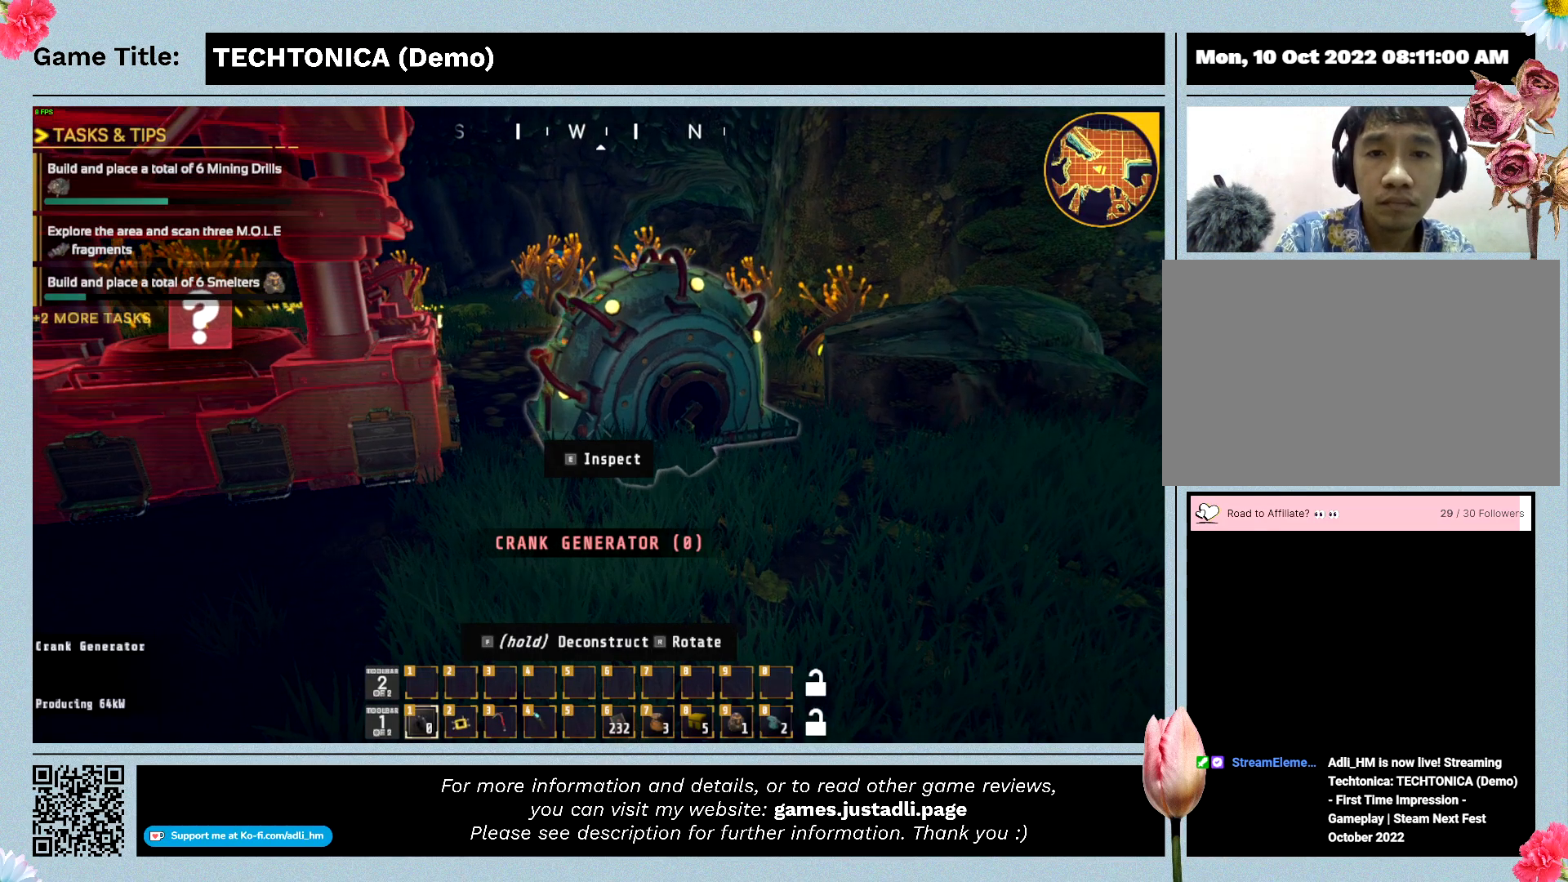
{"keys": ["escape"], "mouse": [], "events": []}
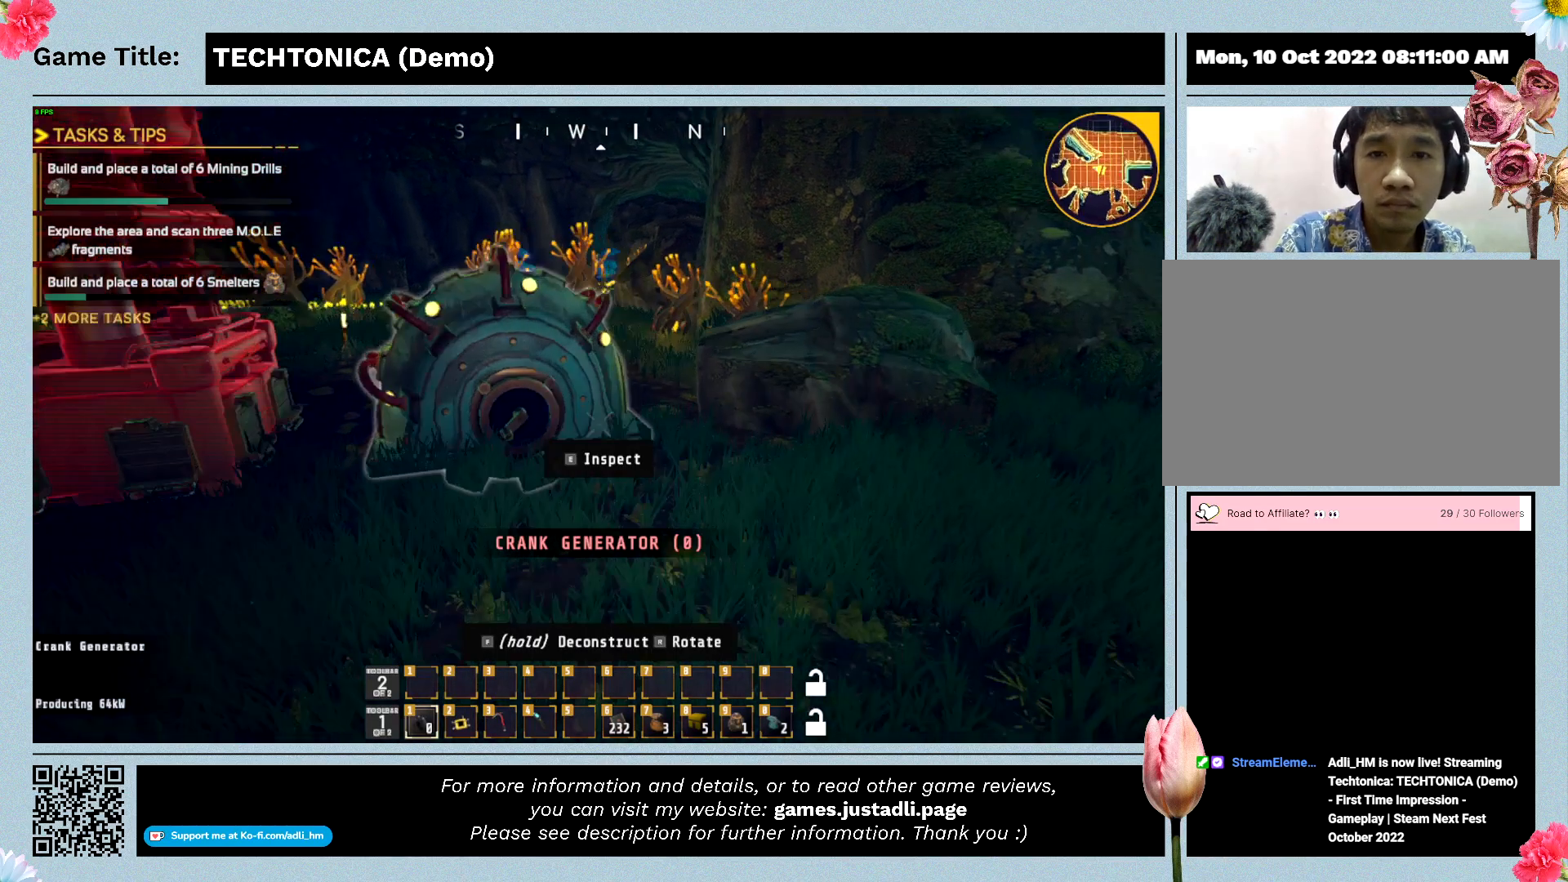
{"keys": [], "mouse": [], "events": [[133, "escape", "up"]]}
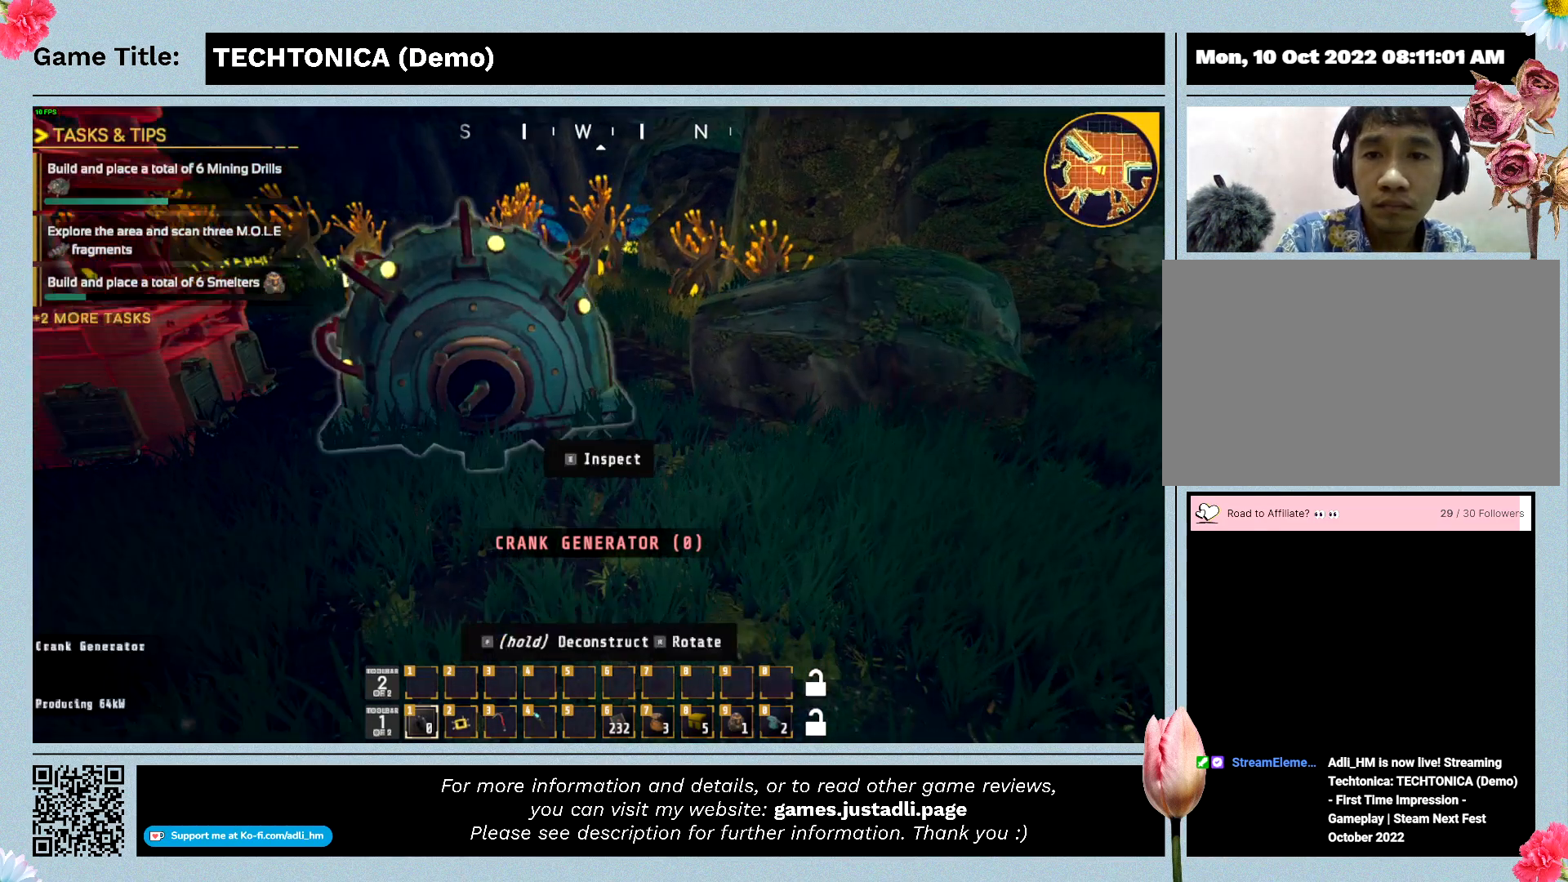
{"keys": ["d"], "mouse": [], "events": [[267, "d", "down"]]}
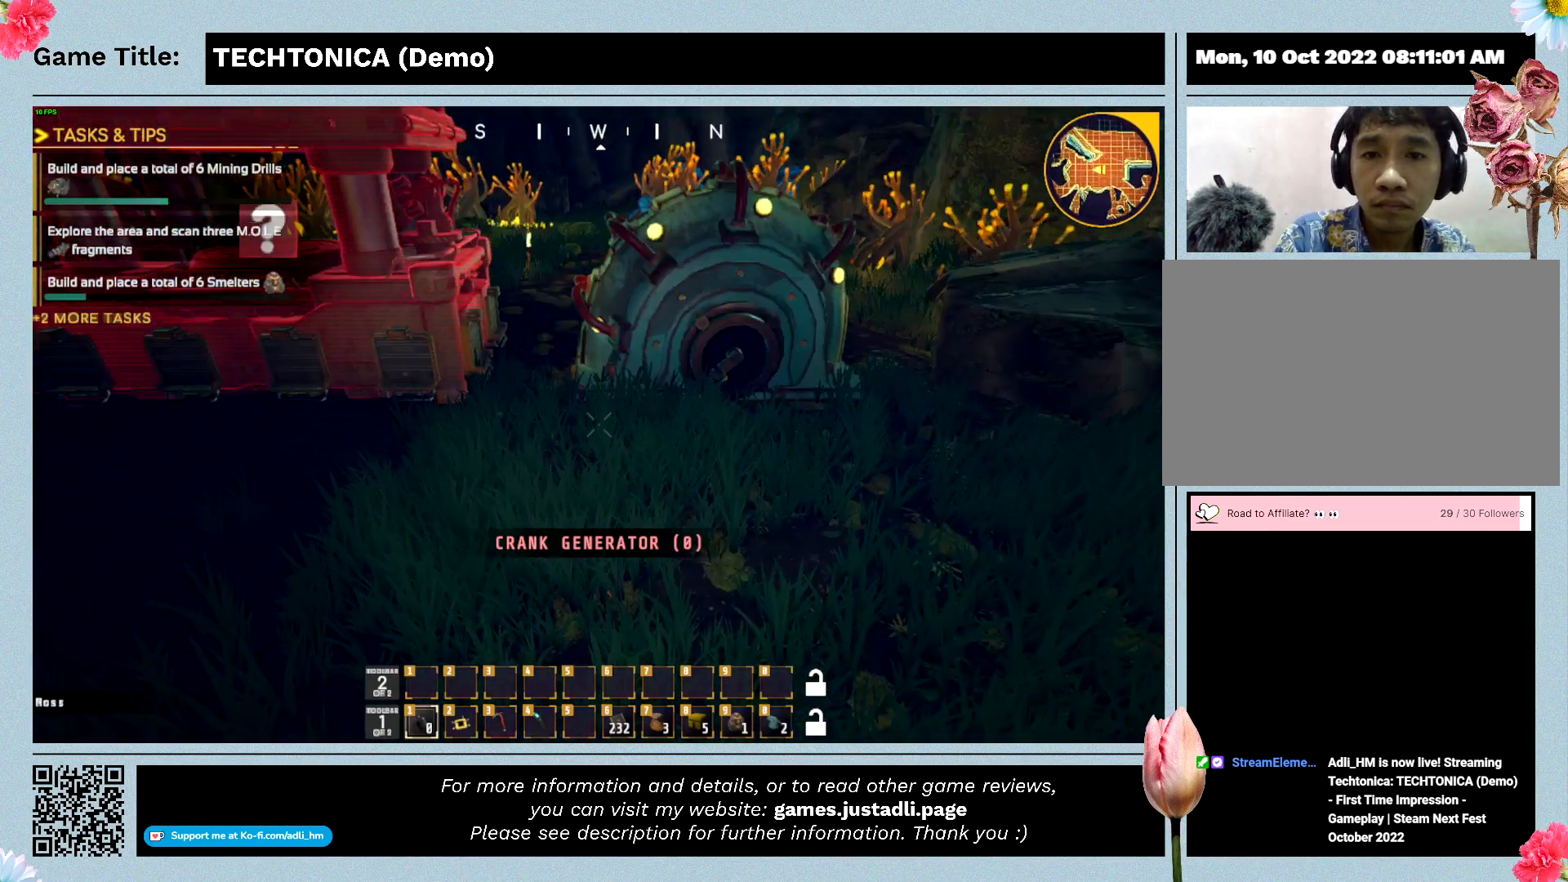
{"keys": ["d"], "mouse": [], "events": []}
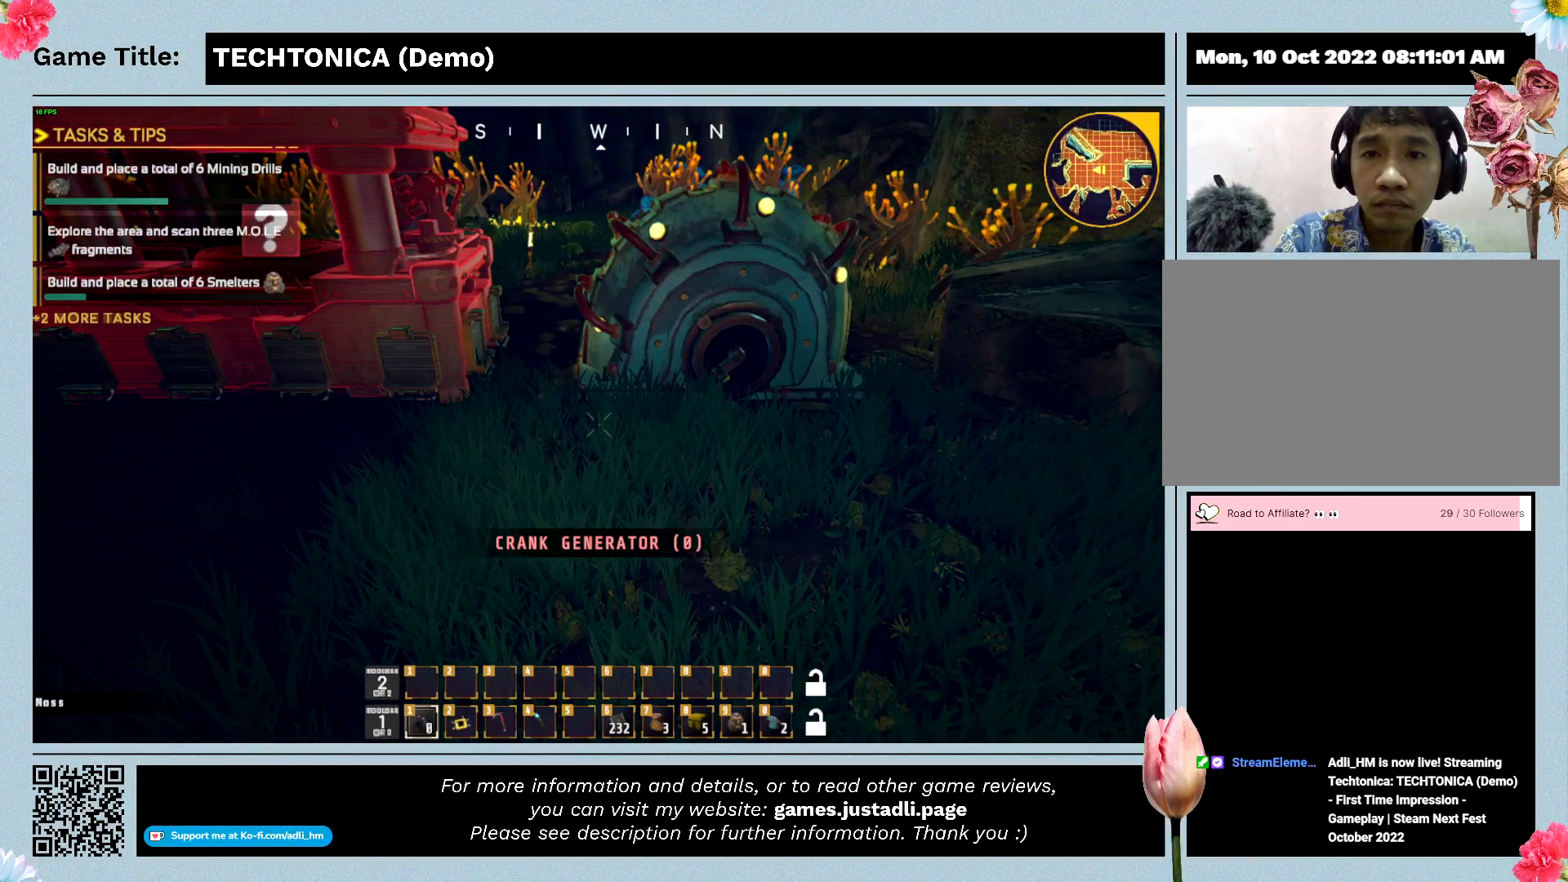
{"keys": ["a", "d"], "mouse": [], "events": [[367, "a", "down"]]}
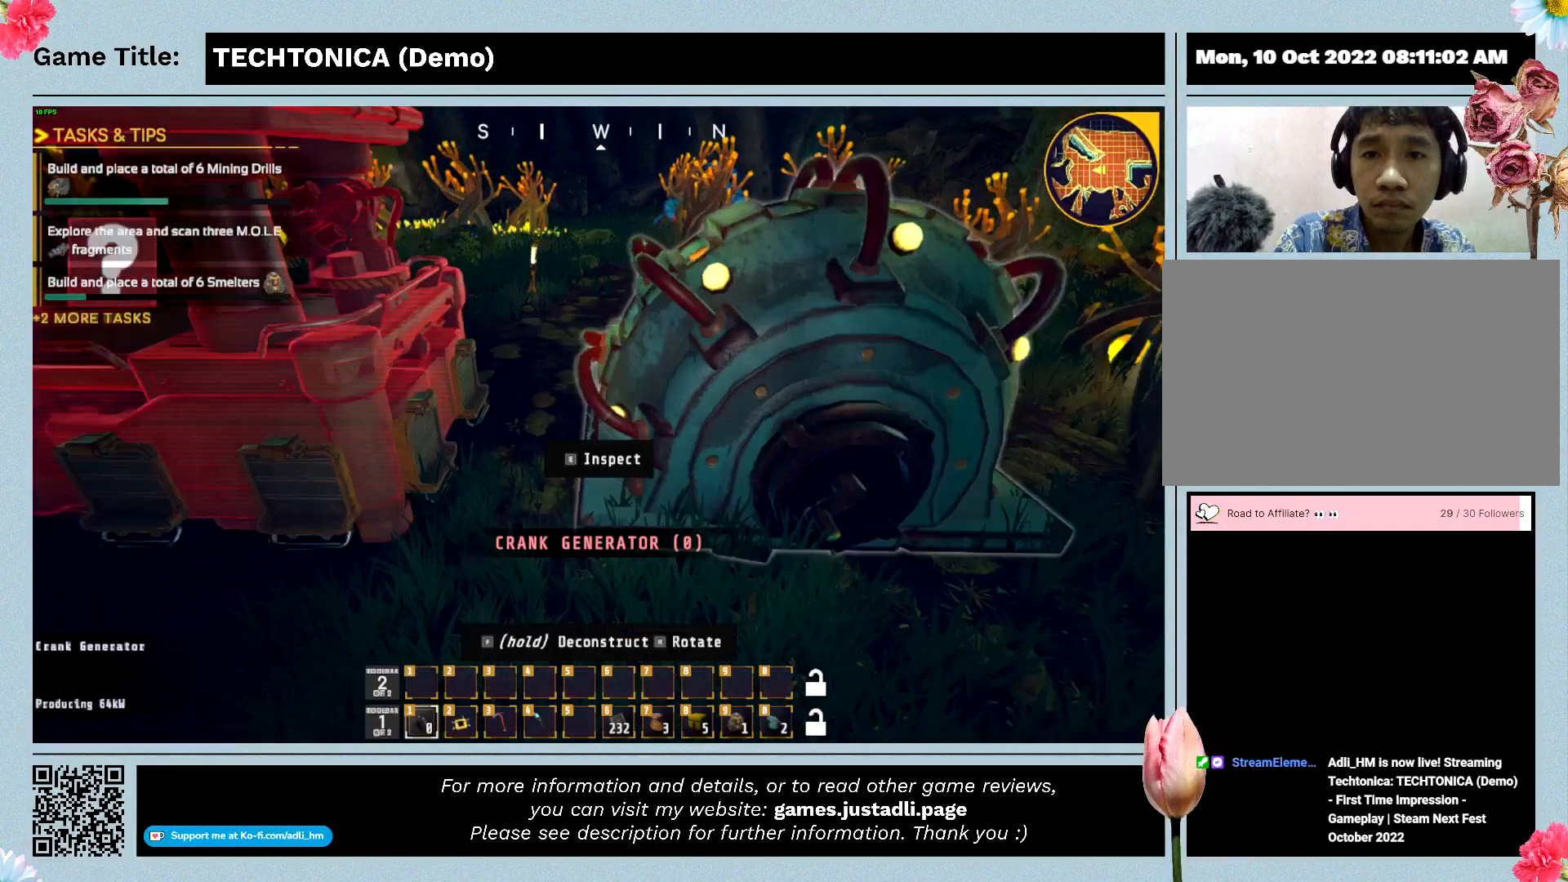
{"keys": ["a", "d"], "mouse": [], "events": []}
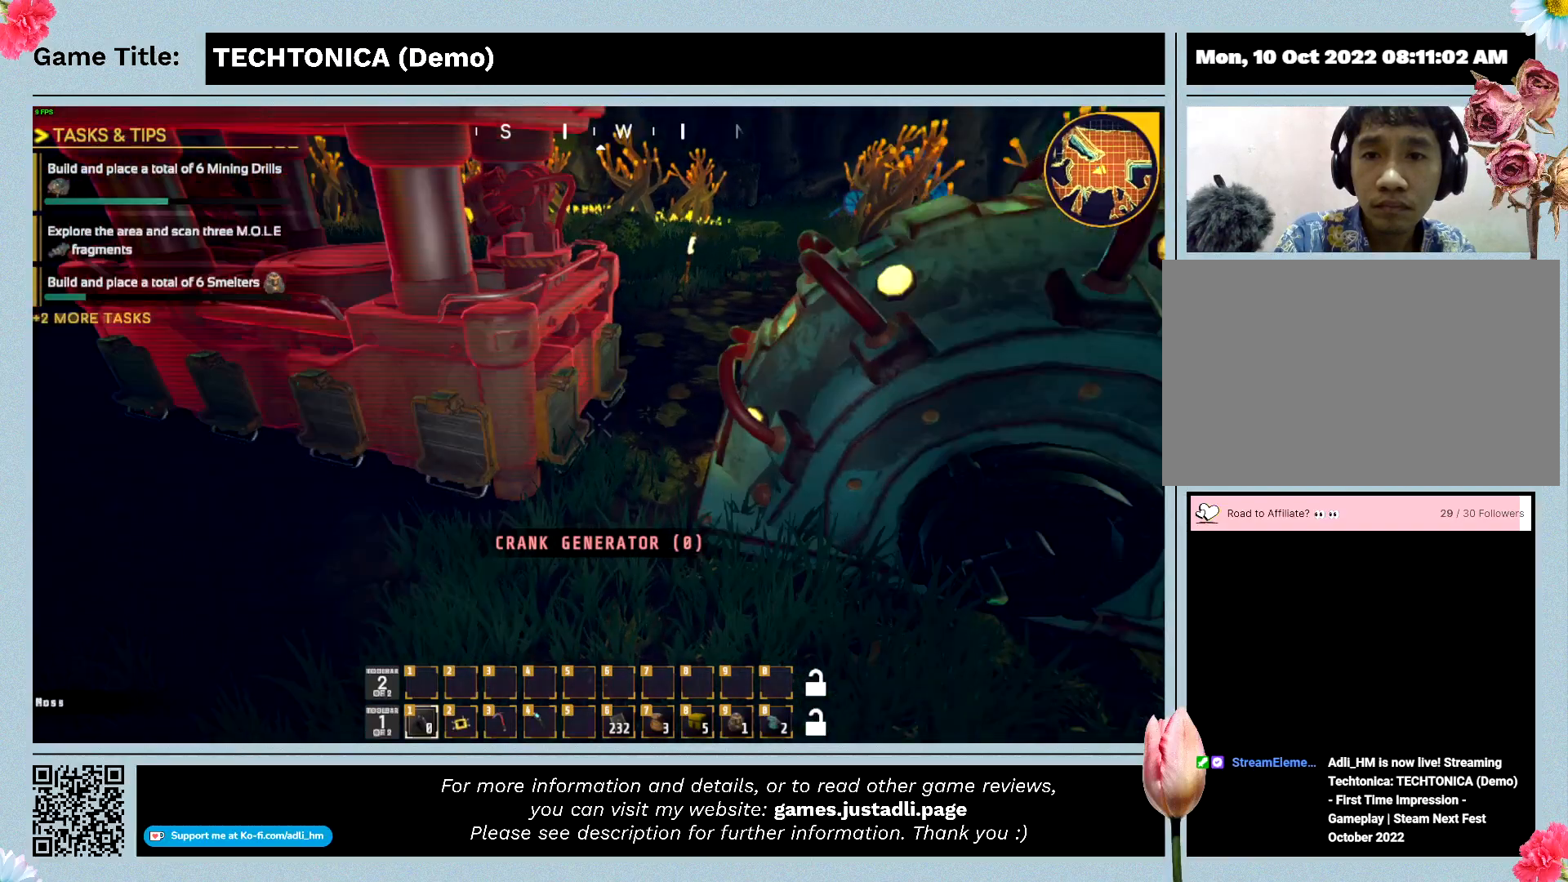
{"keys": ["e"], "mouse": [], "events": [[467, "a", "up"], [467, "d", "up"], [467, "e", "down"]]}
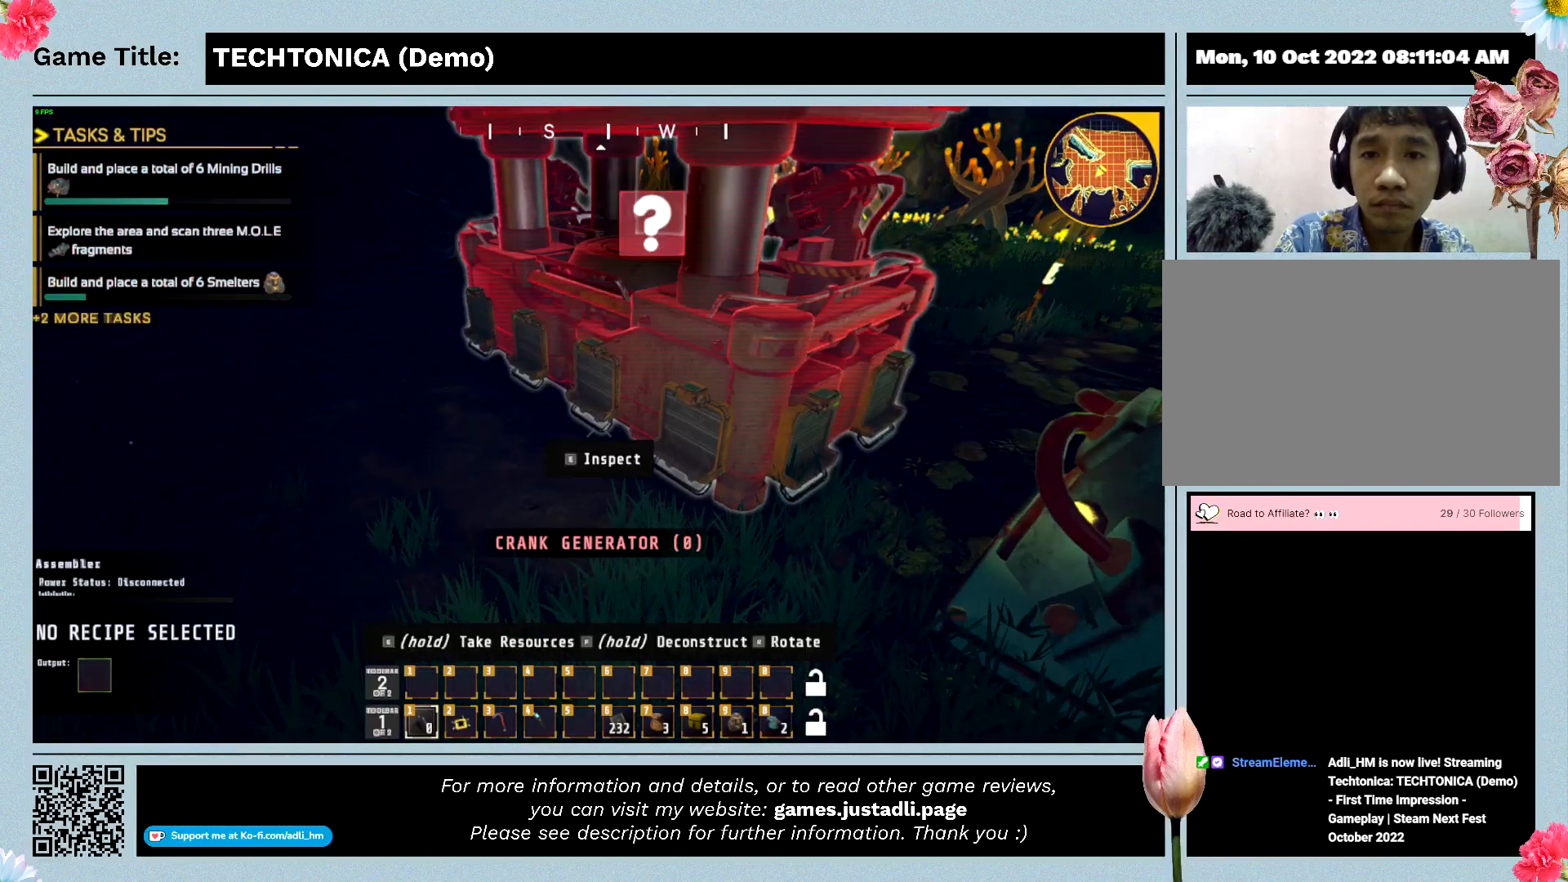
{"keys": [], "mouse": [], "events": [[67, "e", "up"]]}